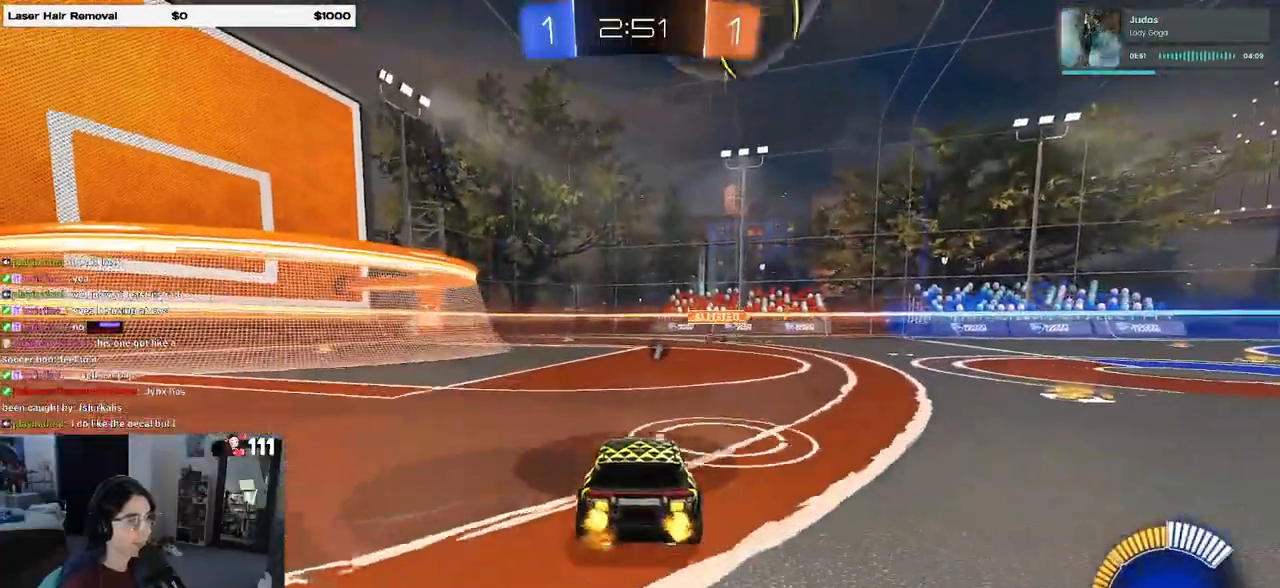
Gameplay with a controller (PlayStation layout); each line is a JSON object with the inputs held at the frame after it. "events" lists button and stick changes between this image and that frame as [ms after this image, input, new state], when the widget could be followed in between.
{"buttons": ["R2"], "left_stick": "center", "right_stick": "center", "events": [[67, "R2", "down"], [67, "left_stick", "left"], [300, "left_stick", "center"]]}
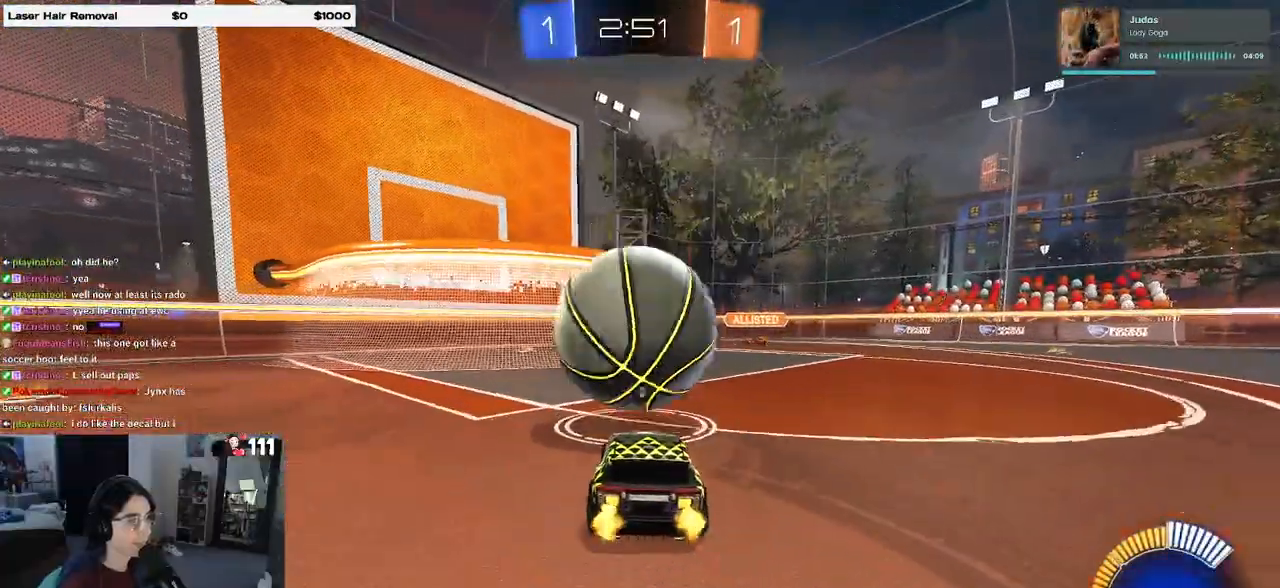
{"buttons": ["CROSS", "R1", "R2"], "left_stick": "down", "right_stick": "center", "events": [[50, "left_stick", "left"], [150, "left_stick", "down"], [183, "CROSS", "down"], [333, "CROSS", "up"], [333, "left_stick", "center"], [350, "CROSS", "down"], [417, "R1", "down"], [417, "left_stick", "down"]]}
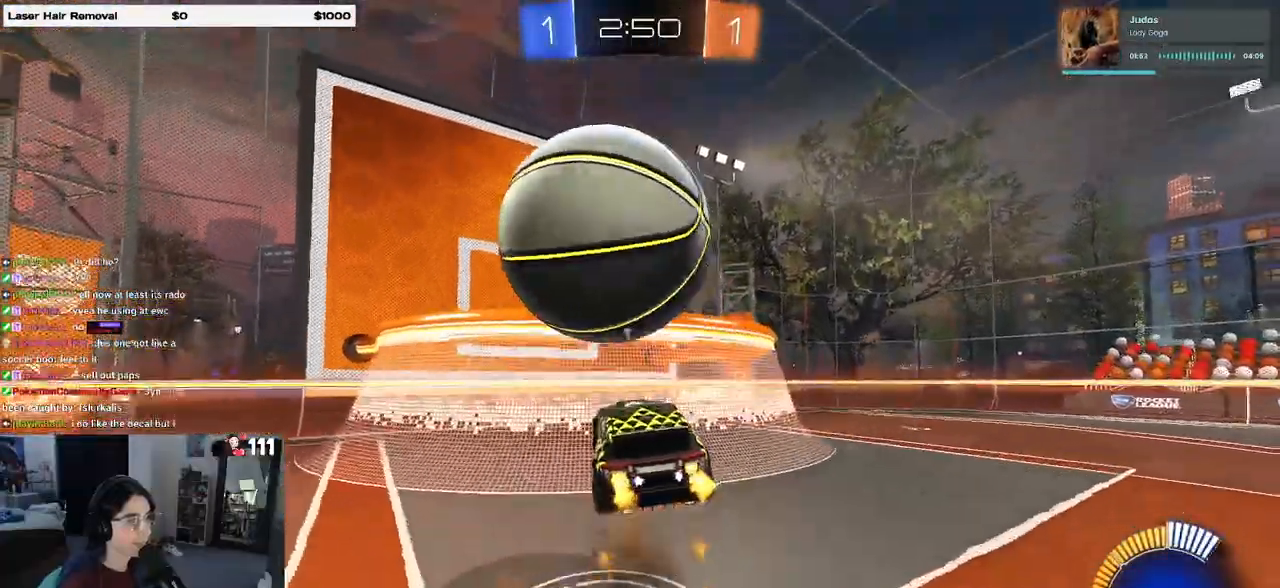
{"buttons": ["L1", "R1", "R2"], "left_stick": "left", "right_stick": "center", "events": [[33, "CROSS", "up"], [33, "R1", "up"], [150, "R1", "down"], [167, "L1", "down"], [317, "left_stick", "center"], [383, "left_stick", "left"]]}
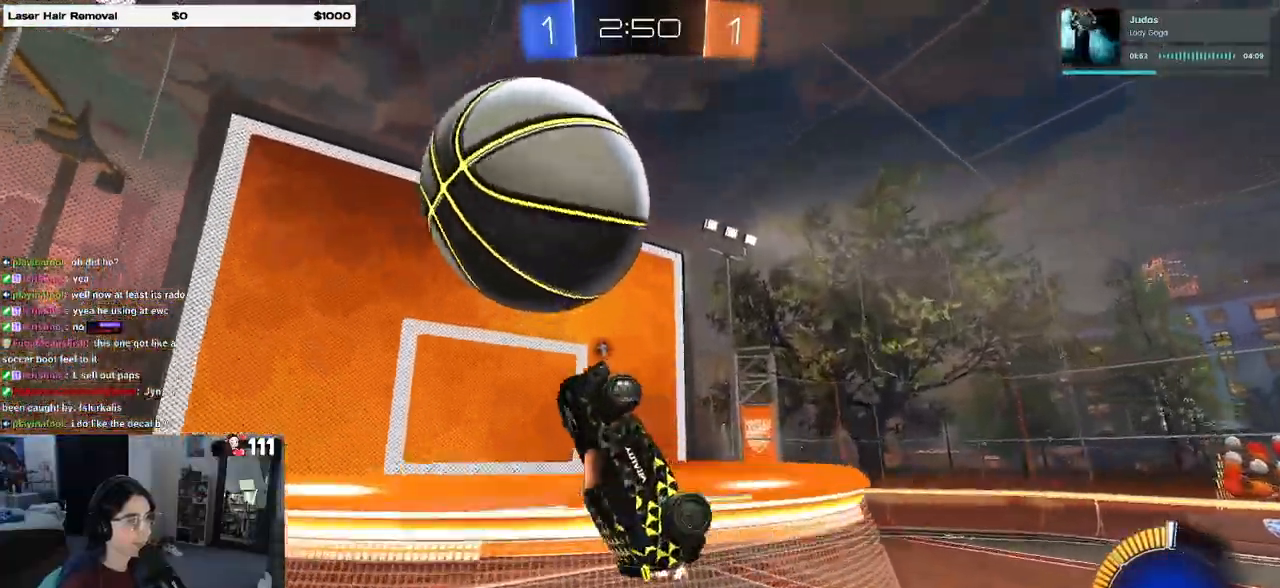
{"buttons": ["L1", "R1", "R2"], "left_stick": "up-right", "right_stick": "center", "events": [[67, "left_stick", "up-right"]]}
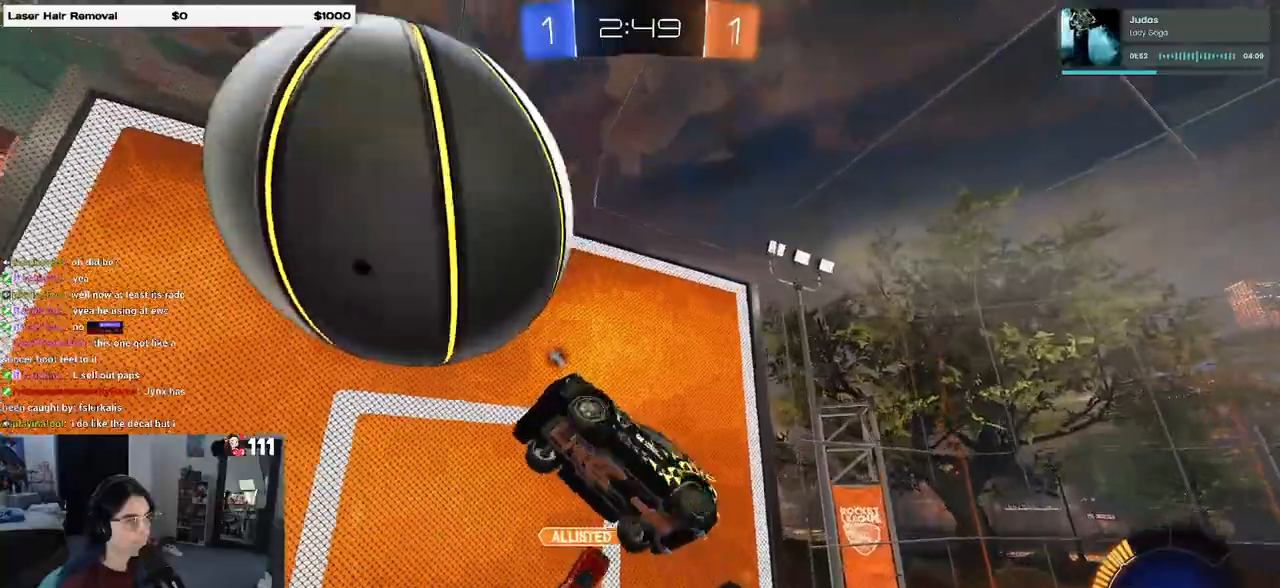
{"buttons": ["TRIANGLE", "R1", "R2"], "left_stick": "down-left", "right_stick": "center", "events": [[117, "R1", "up"], [200, "R2", "up"], [200, "left_stick", "up-left"], [283, "L1", "up"], [300, "left_stick", "left"], [350, "R1", "down"], [450, "R2", "down"], [450, "TRIANGLE", "down"], [467, "left_stick", "down-left"]]}
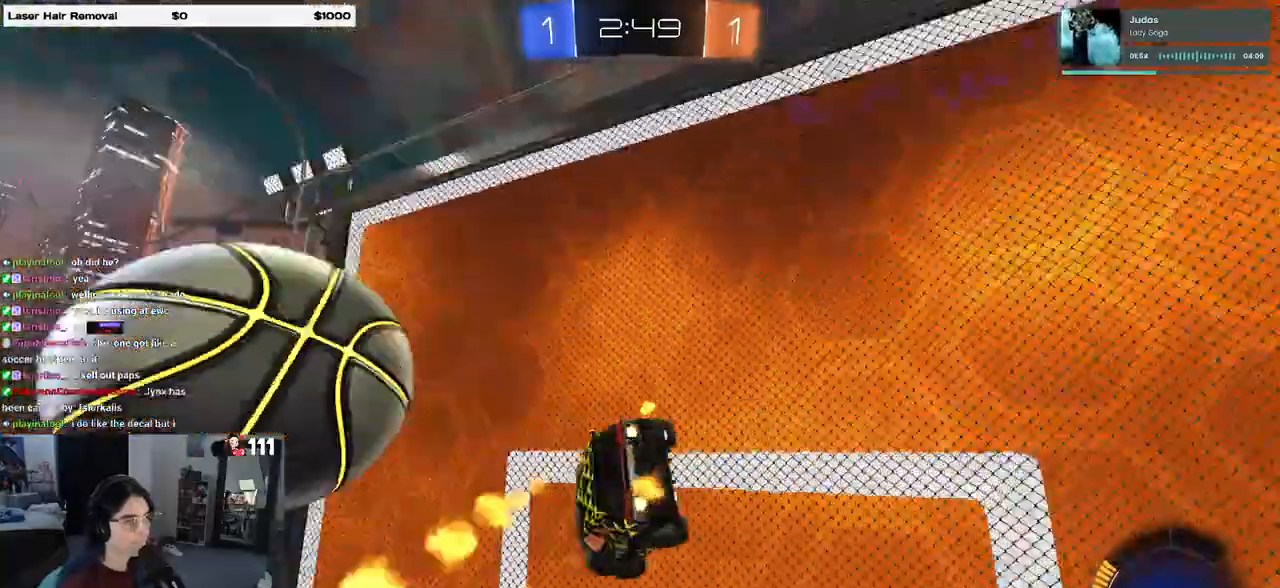
{"buttons": ["CROSS", "R2"], "left_stick": "left", "right_stick": "center", "events": [[67, "R1", "up"], [67, "TRIANGLE", "up"], [317, "left_stick", "left"], [500, "CROSS", "down"]]}
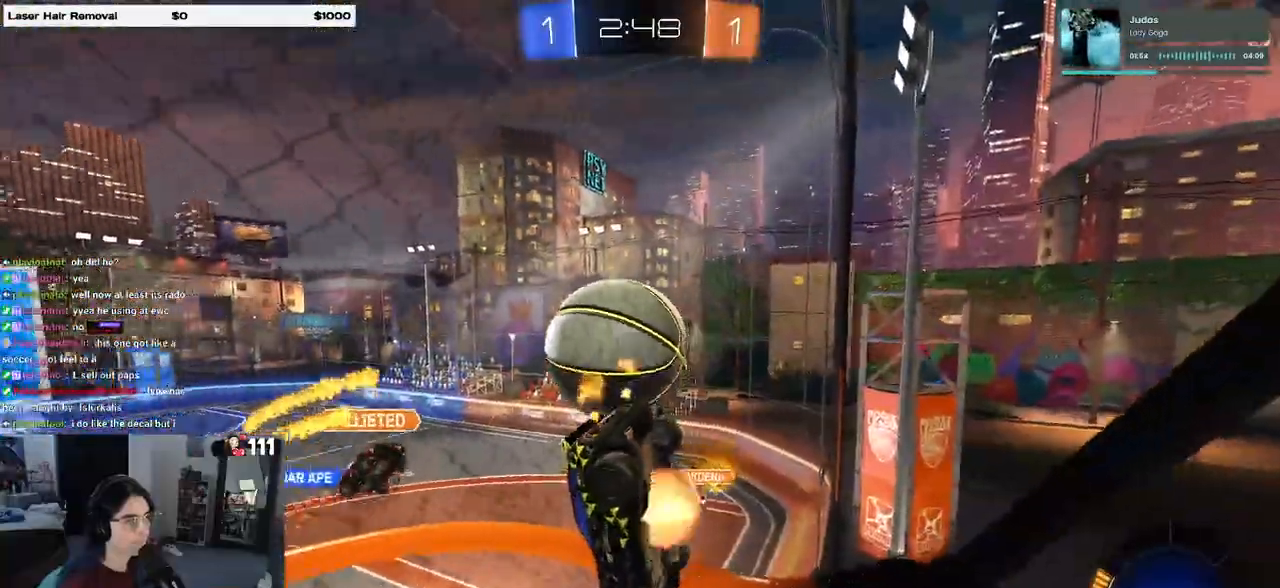
{"buttons": ["R2"], "left_stick": "down-right", "right_stick": "center", "events": [[33, "left_stick", "down-left"], [167, "CROSS", "up"], [267, "left_stick", "down-right"]]}
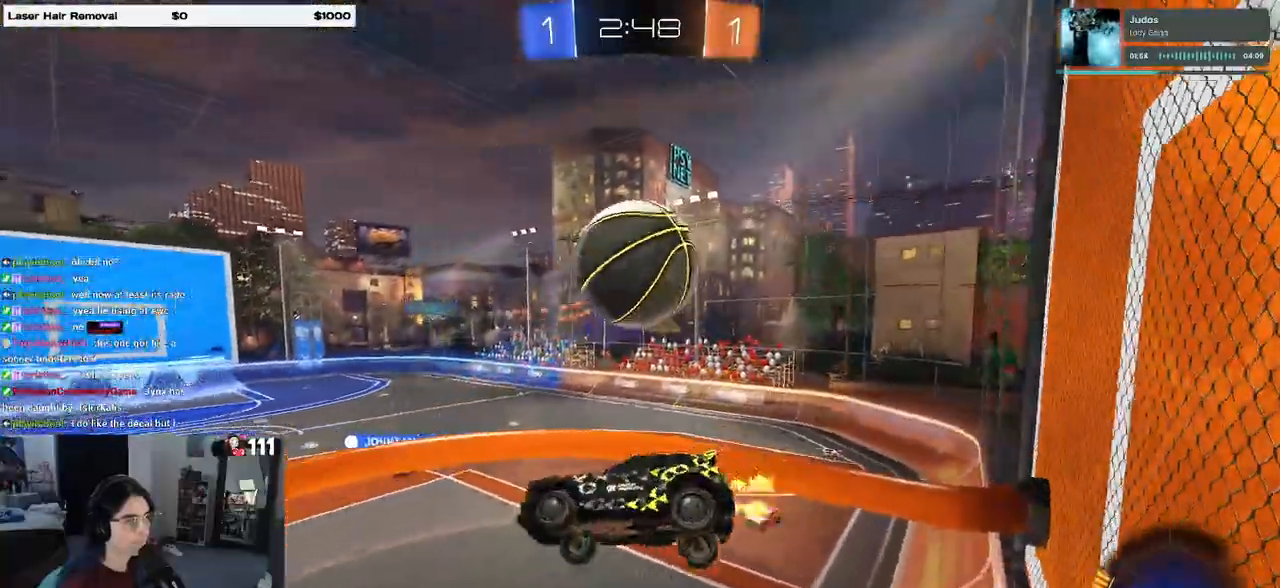
{"buttons": ["R2"], "left_stick": "up", "right_stick": "center", "events": [[17, "SQUARE", "down"], [17, "left_stick", "down-left"], [150, "left_stick", "up-left"], [167, "SQUARE", "up"], [333, "left_stick", "up"]]}
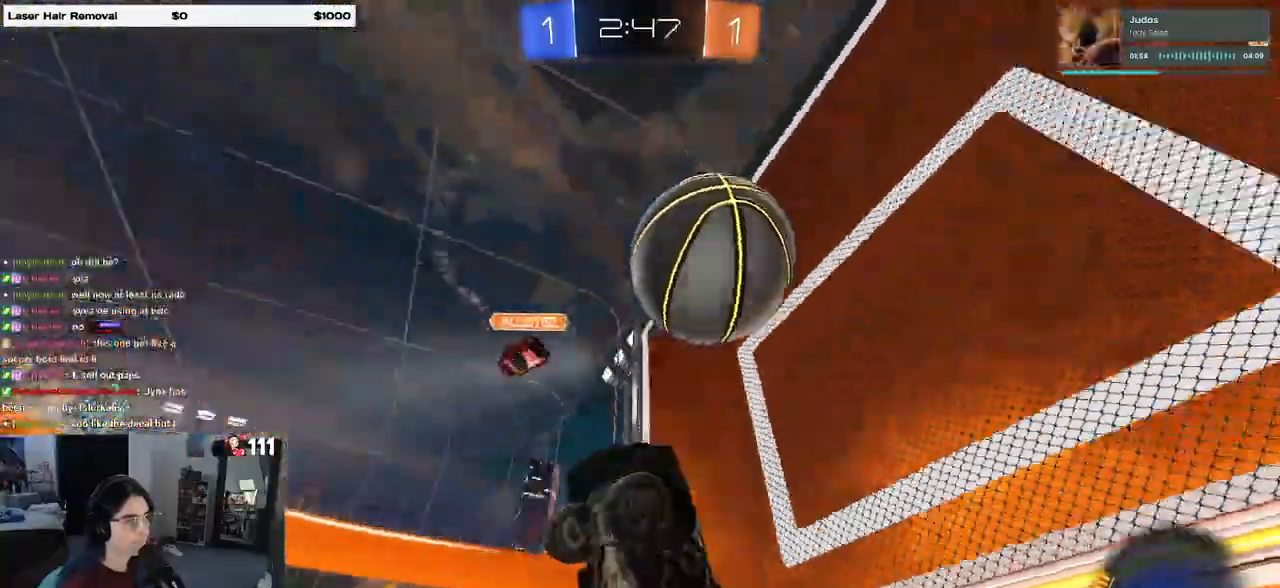
{"buttons": ["TRIANGLE", "R2"], "left_stick": "center", "right_stick": "center", "events": [[33, "CROSS", "down"], [100, "CROSS", "up"], [267, "left_stick", "up-left"], [467, "TRIANGLE", "down"], [467, "left_stick", "center"]]}
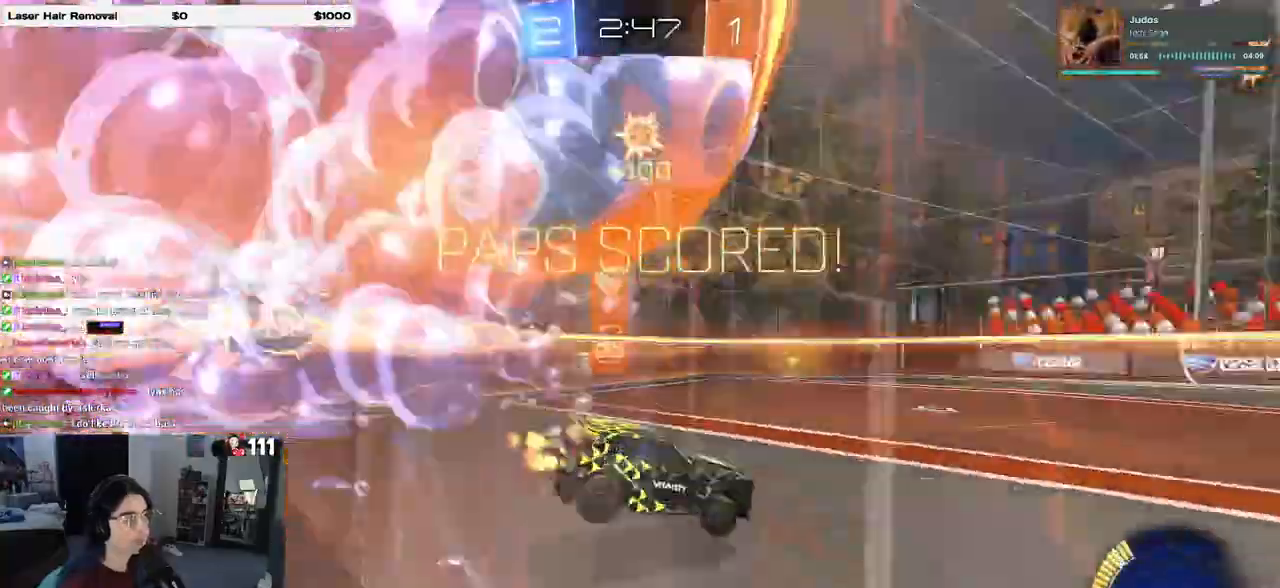
{"buttons": [], "left_stick": "right", "right_stick": "center", "events": [[83, "TRIANGLE", "up"], [167, "R2", "up"], [350, "left_stick", "right"]]}
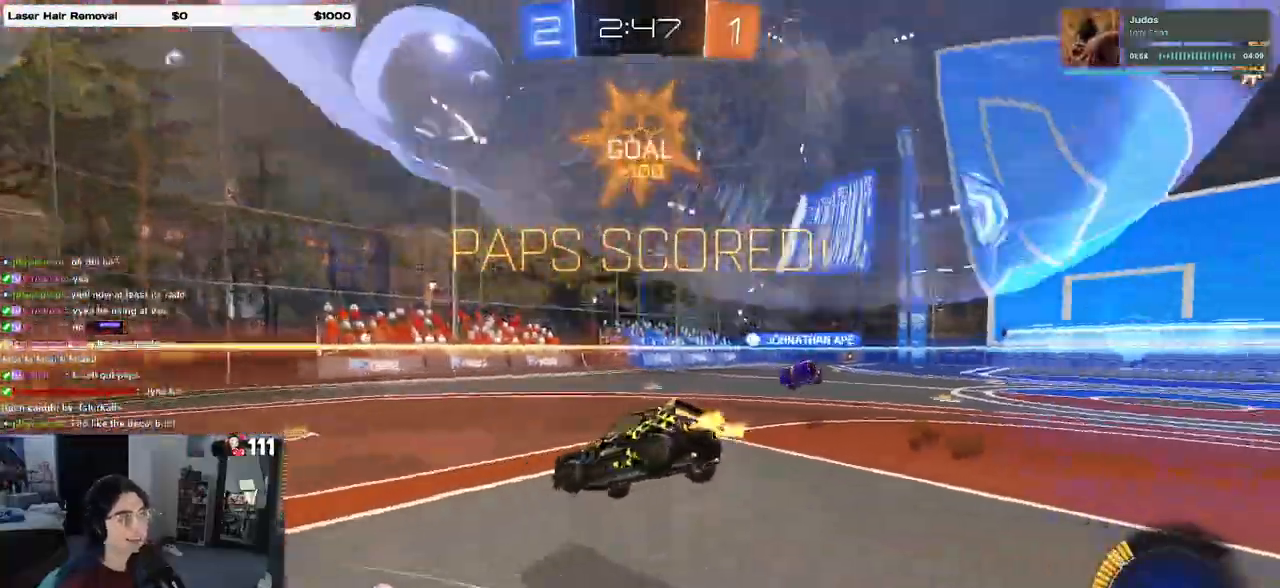
{"buttons": [], "left_stick": "down-right", "right_stick": "center", "events": [[33, "left_stick", "down-right"], [333, "R2", "down"], [400, "R2", "up"]]}
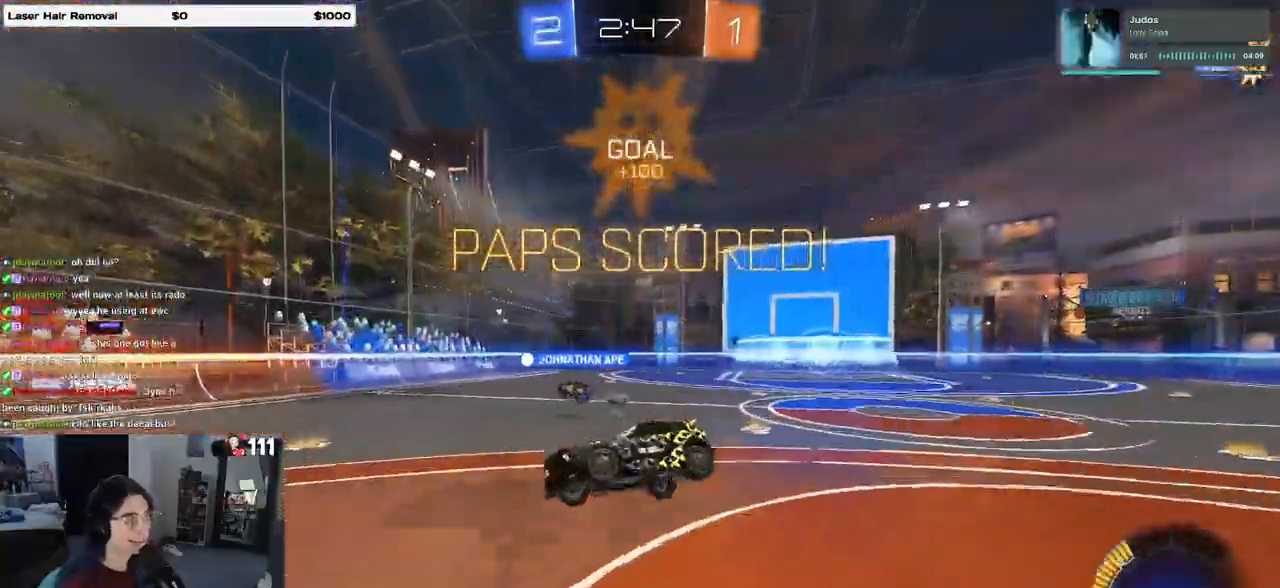
{"buttons": ["SQUARE"], "left_stick": "up", "right_stick": "center", "events": [[183, "SQUARE", "down"], [183, "left_stick", "left"], [383, "left_stick", "up"]]}
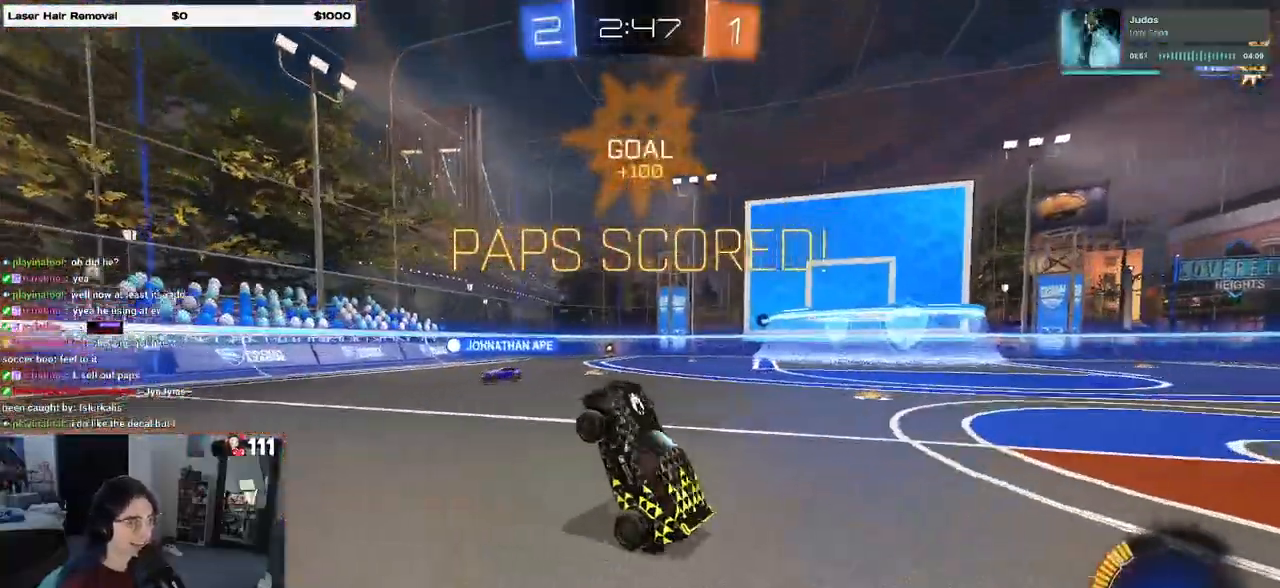
{"buttons": ["SQUARE"], "left_stick": "up", "right_stick": "center", "events": [[167, "CROSS", "down"], [283, "CROSS", "up"], [367, "CROSS", "down"], [450, "CROSS", "up"]]}
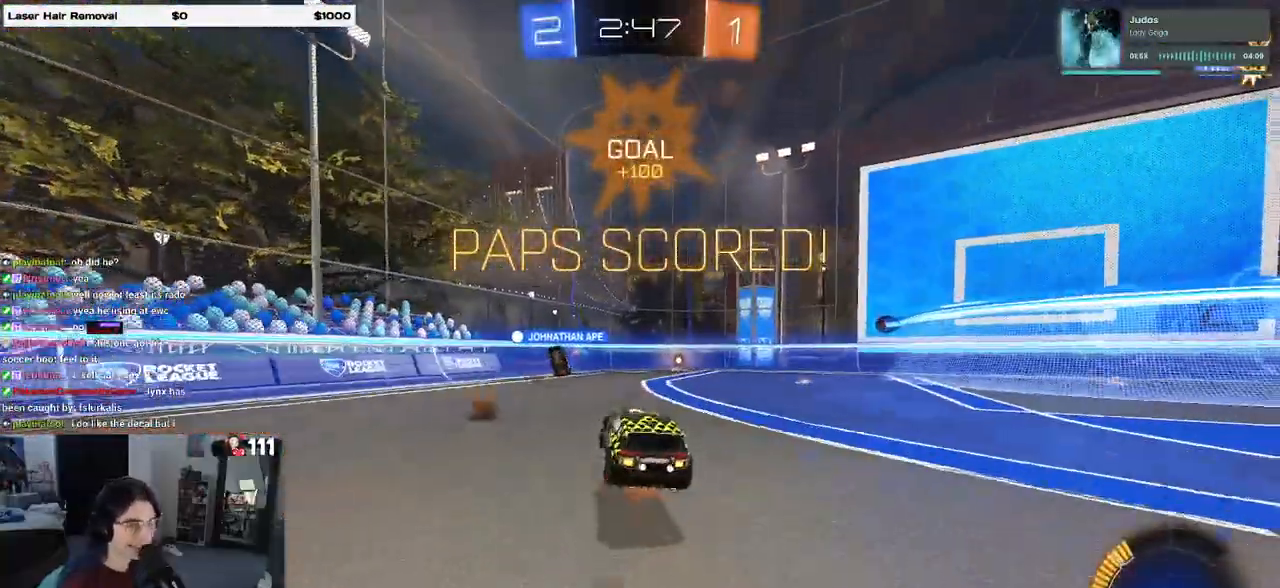
{"buttons": ["CROSS"], "left_stick": "center", "right_stick": "center", "events": [[17, "CROSS", "down"], [150, "CROSS", "up"], [150, "SQUARE", "up"], [217, "left_stick", "center"], [300, "CROSS", "down"], [417, "CROSS", "up"], [500, "CROSS", "down"]]}
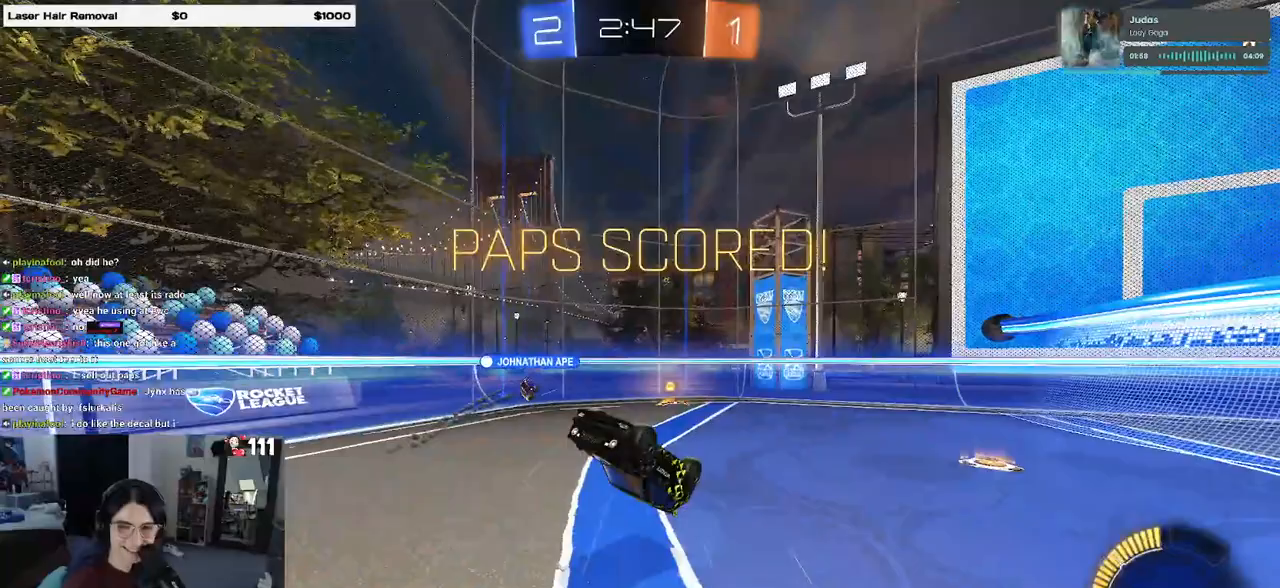
{"buttons": ["CROSS"], "left_stick": "center", "right_stick": "center", "events": [[117, "CROSS", "up"], [200, "CROSS", "down"], [317, "CROSS", "up"], [400, "CROSS", "down"]]}
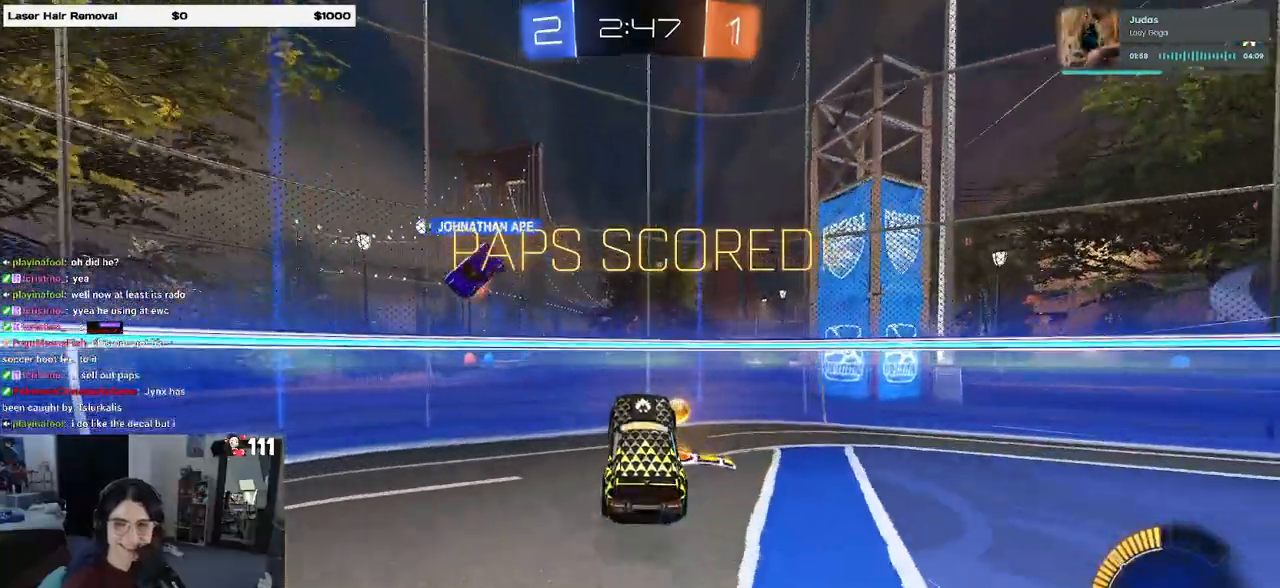
{"buttons": ["CROSS"], "left_stick": "center", "right_stick": "center", "events": [[17, "CROSS", "up"], [100, "CROSS", "down"], [217, "CROSS", "up"], [300, "CROSS", "down"], [400, "CROSS", "up"], [483, "CROSS", "down"]]}
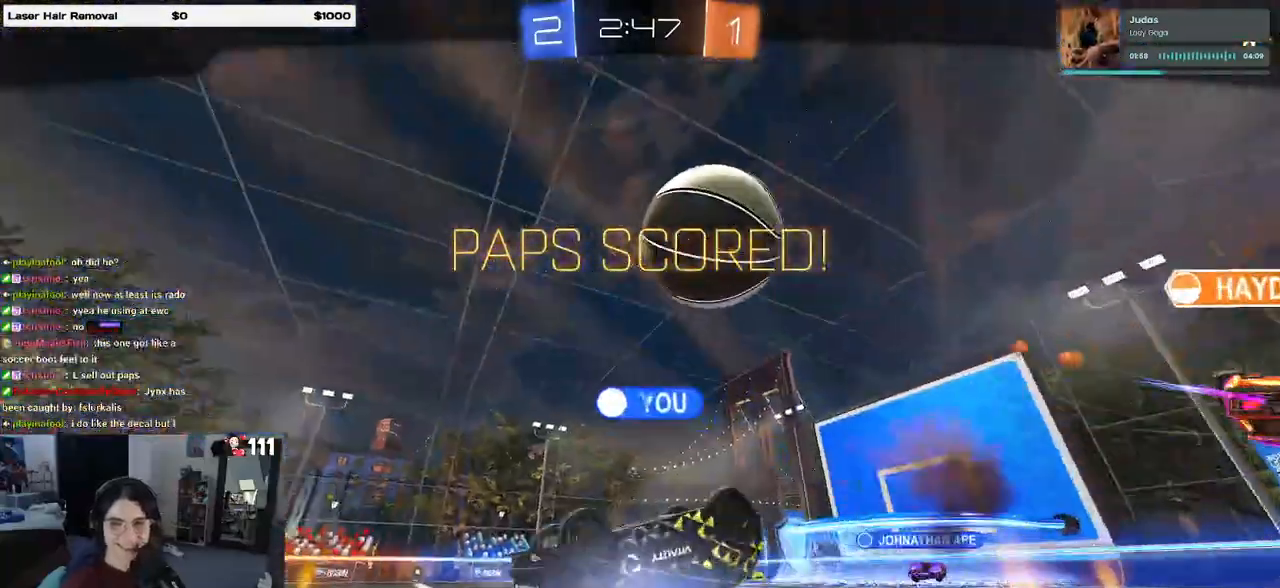
{"buttons": ["CROSS"], "left_stick": "center", "right_stick": "center", "events": [[67, "CROSS", "up"], [167, "CROSS", "down"], [250, "CROSS", "up"], [350, "CROSS", "down"], [433, "CROSS", "up"], [500, "CROSS", "down"]]}
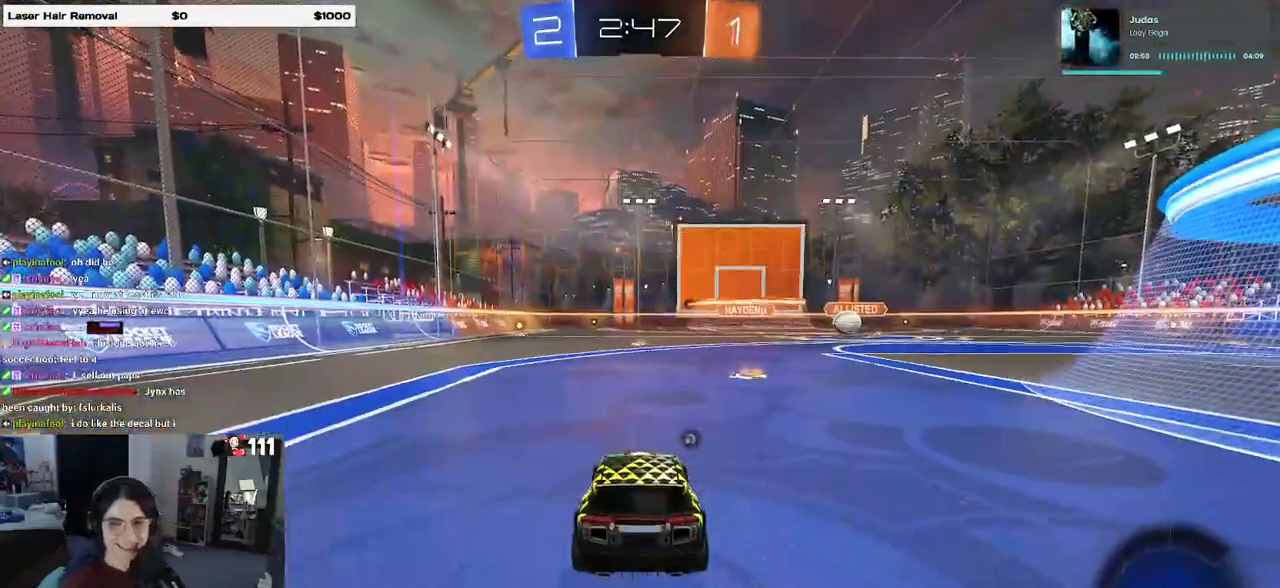
{"buttons": [], "left_stick": "center", "right_stick": "center", "events": [[133, "CROSS", "up"]]}
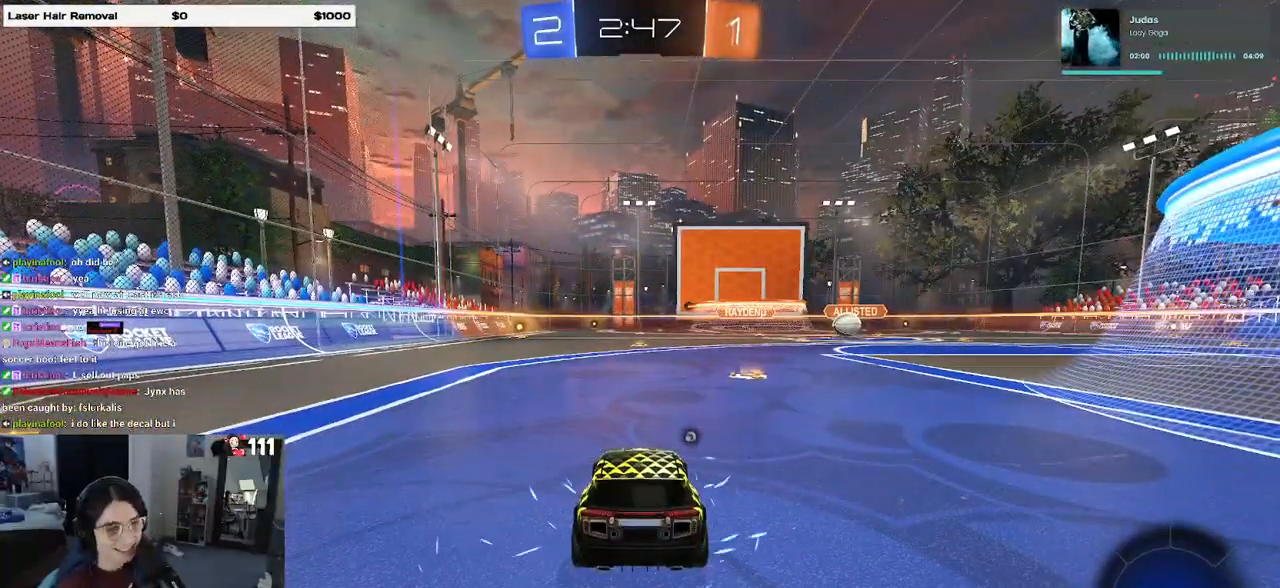
{"buttons": [], "left_stick": "center", "right_stick": "center", "events": []}
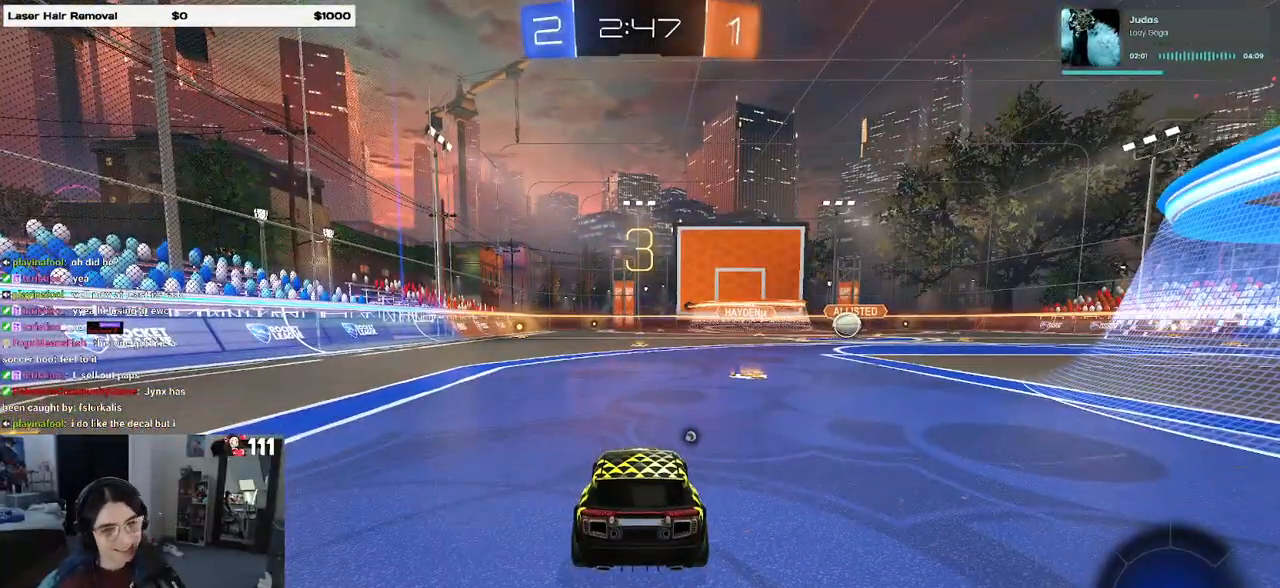
{"buttons": ["TRIANGLE"], "left_stick": "center", "right_stick": "center", "events": [[450, "TRIANGLE", "down"]]}
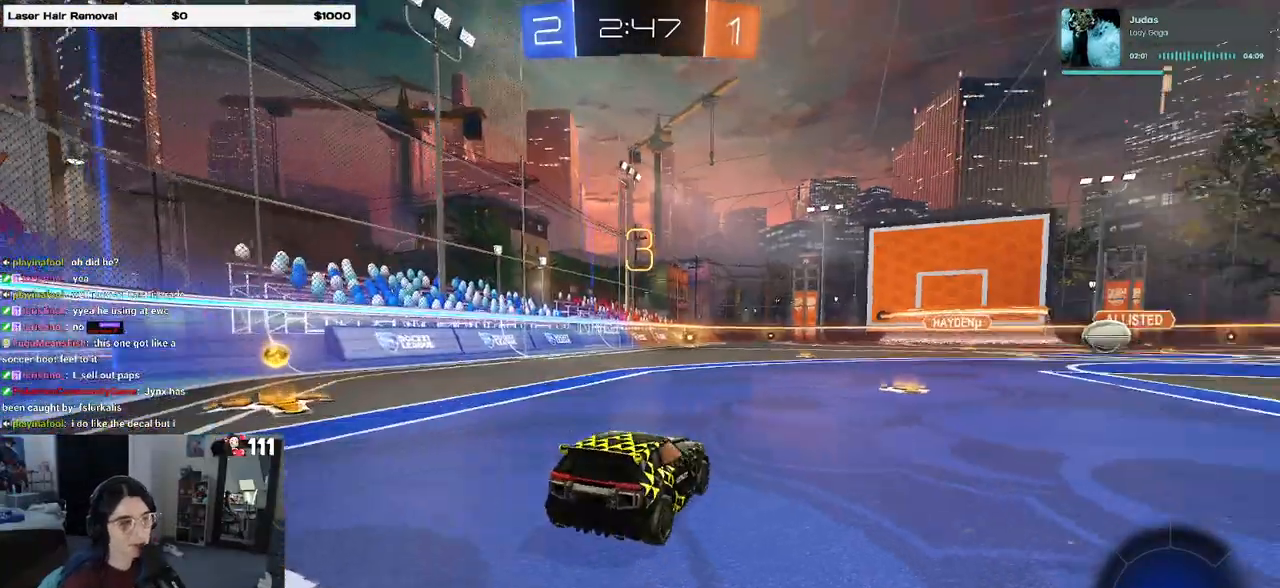
{"buttons": [], "left_stick": "center", "right_stick": "center", "events": [[67, "TRIANGLE", "up"]]}
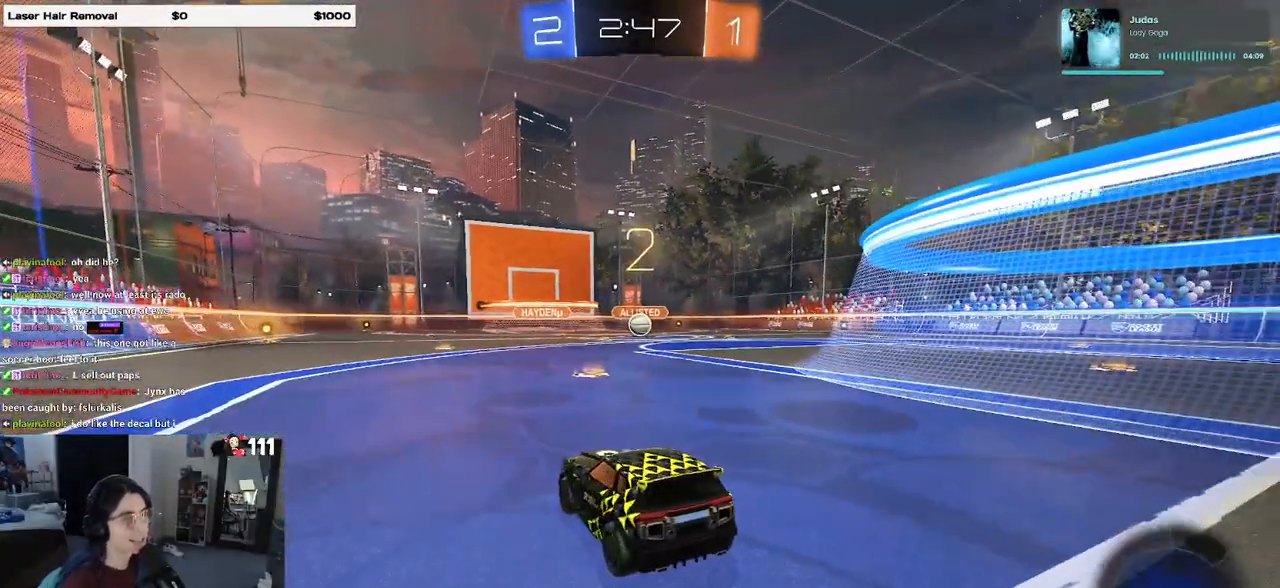
{"buttons": ["R2"], "left_stick": "center", "right_stick": "center", "events": [[267, "R2", "down"]]}
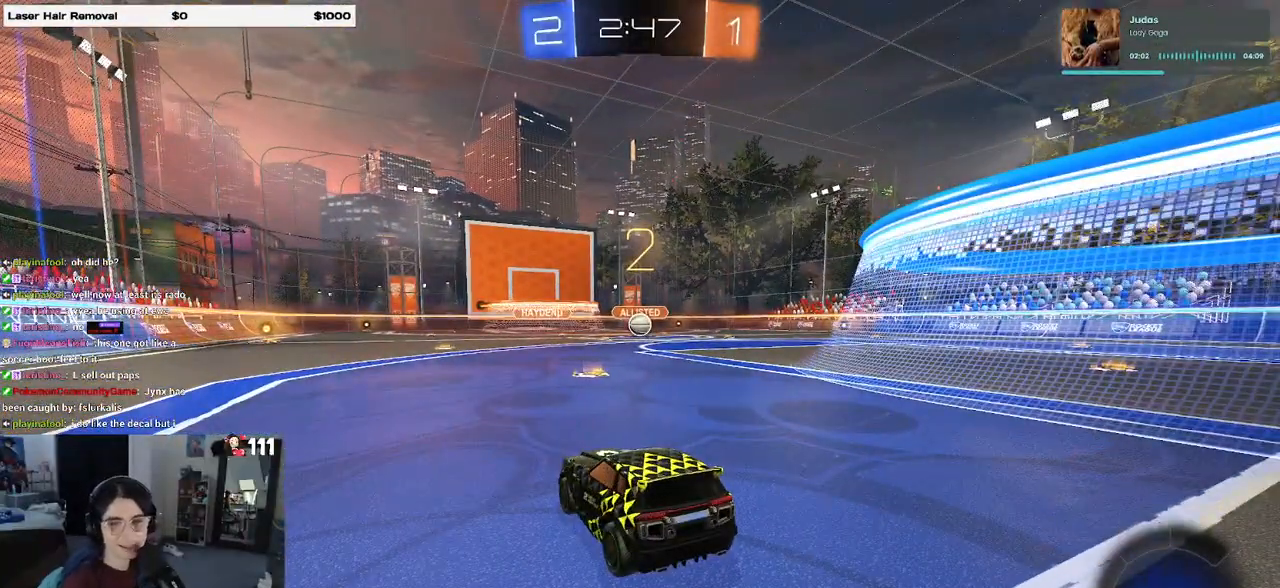
{"buttons": ["R2"], "left_stick": "center", "right_stick": "center", "events": []}
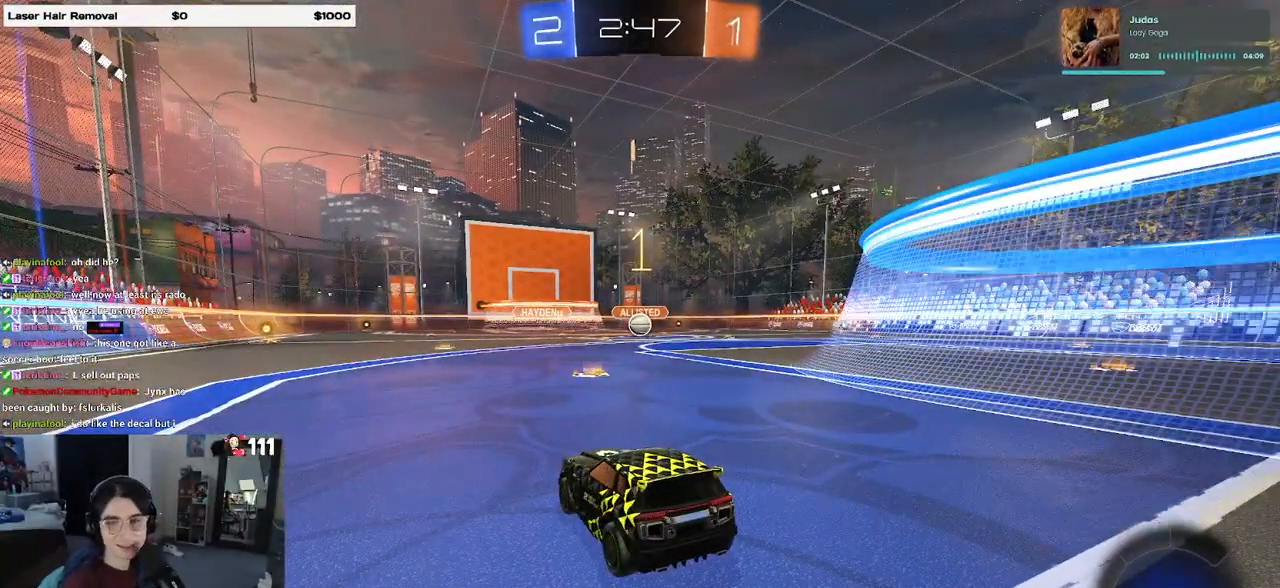
{"buttons": ["R2"], "left_stick": "center", "right_stick": "center", "events": []}
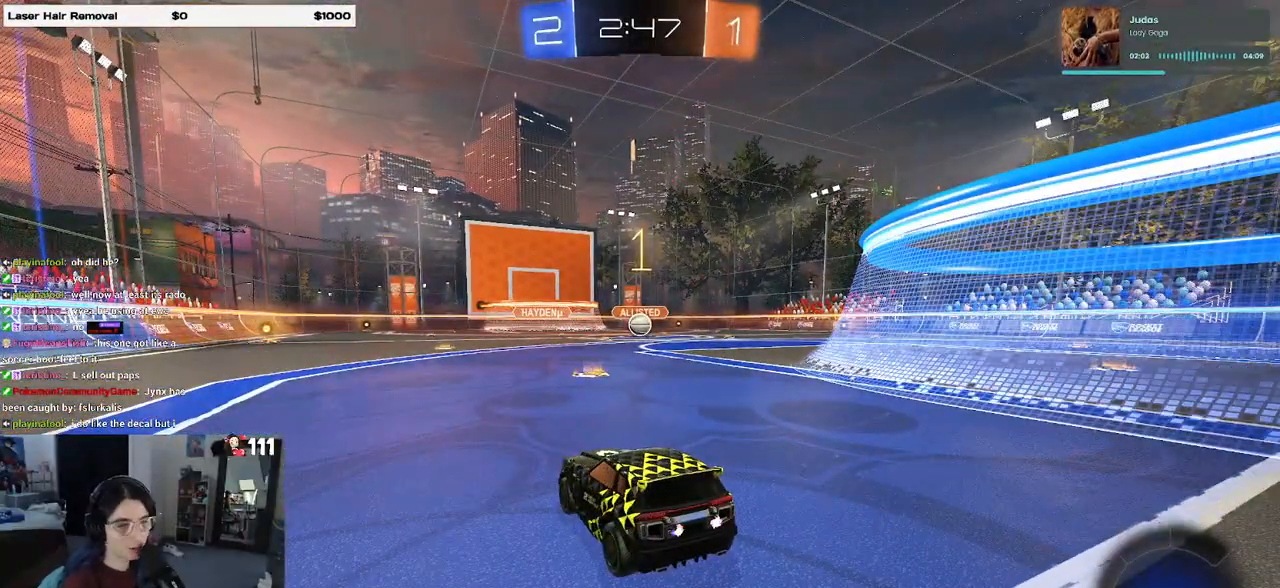
{"buttons": ["R2"], "left_stick": "center", "right_stick": "center", "events": [[67, "left_stick", "left"], [450, "left_stick", "center"]]}
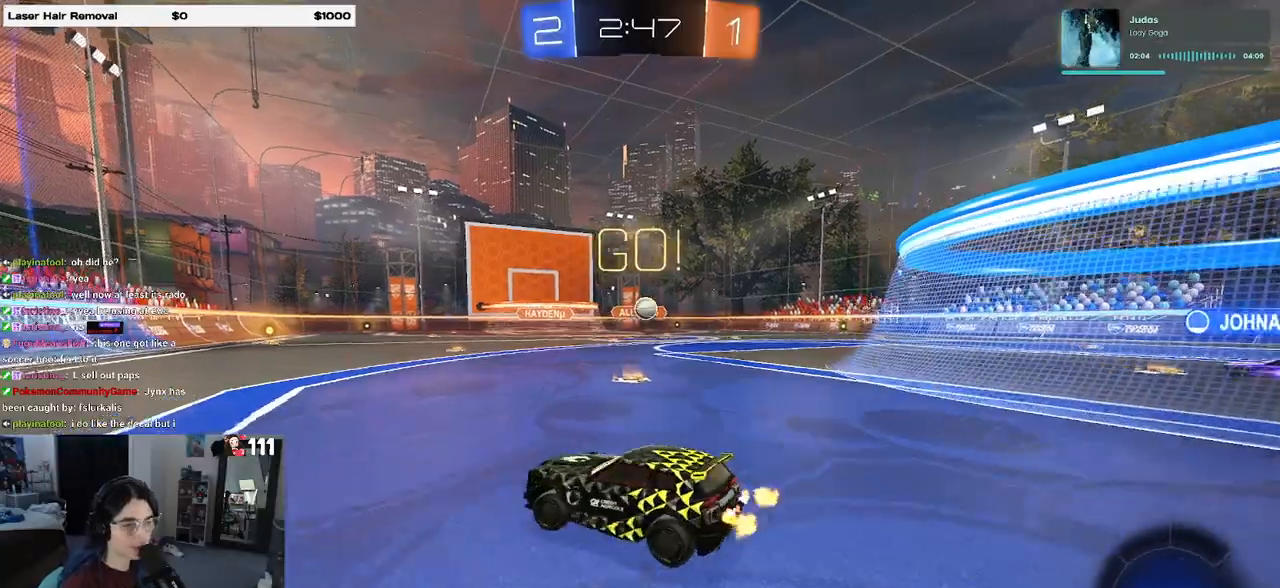
{"buttons": ["R2"], "left_stick": "left", "right_stick": "center", "events": [[67, "left_stick", "left"], [217, "SQUARE", "down"], [350, "SQUARE", "up"]]}
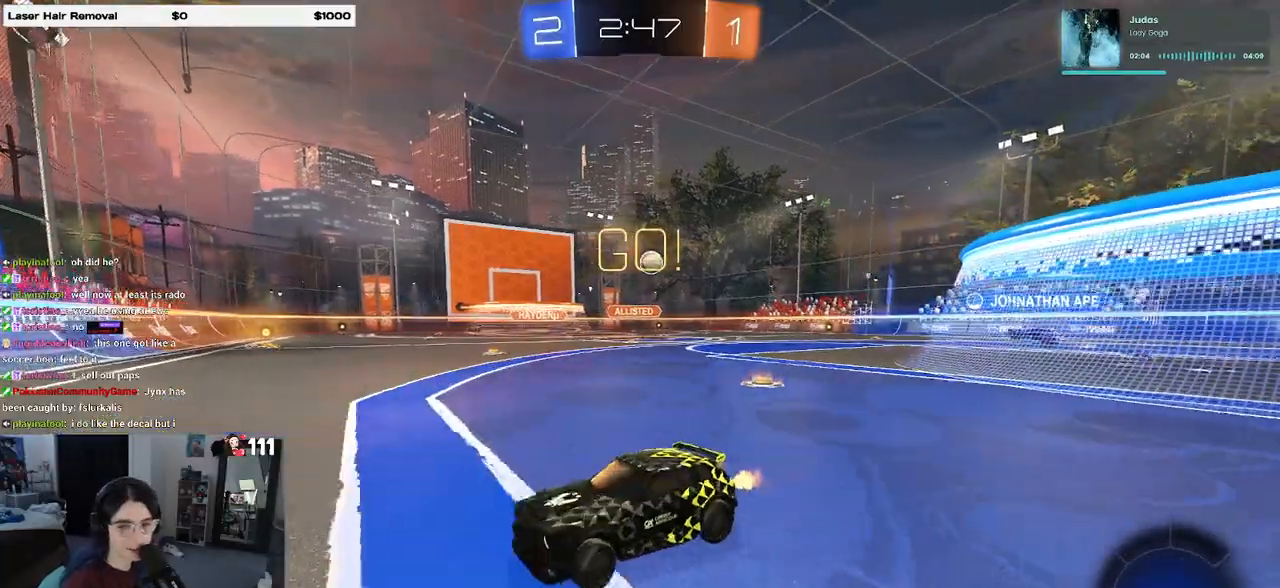
{"buttons": ["R2"], "left_stick": "left", "right_stick": "center", "events": [[367, "SQUARE", "down"], [483, "SQUARE", "up"]]}
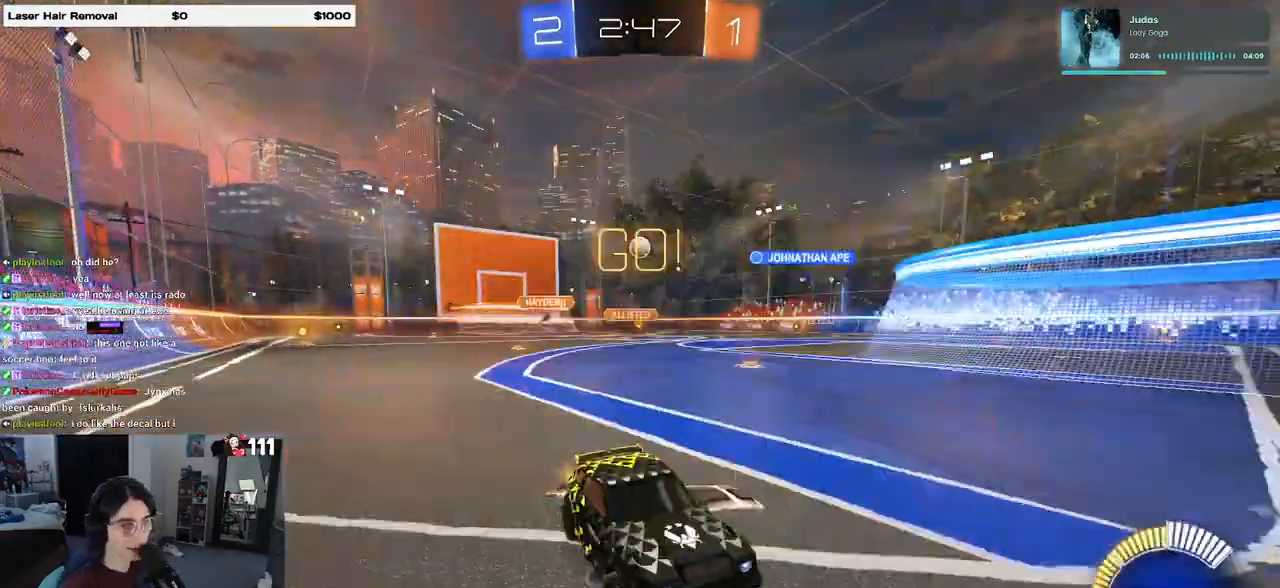
{"buttons": ["R2"], "left_stick": "left", "right_stick": "center", "events": []}
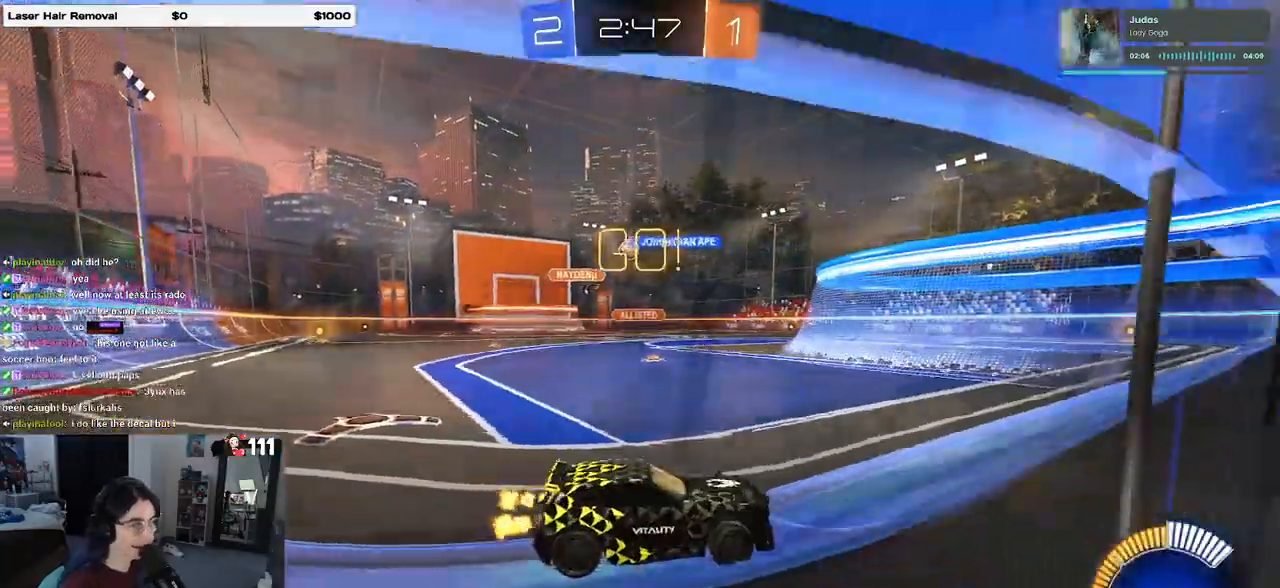
{"buttons": ["R2"], "left_stick": "left", "right_stick": "center", "events": []}